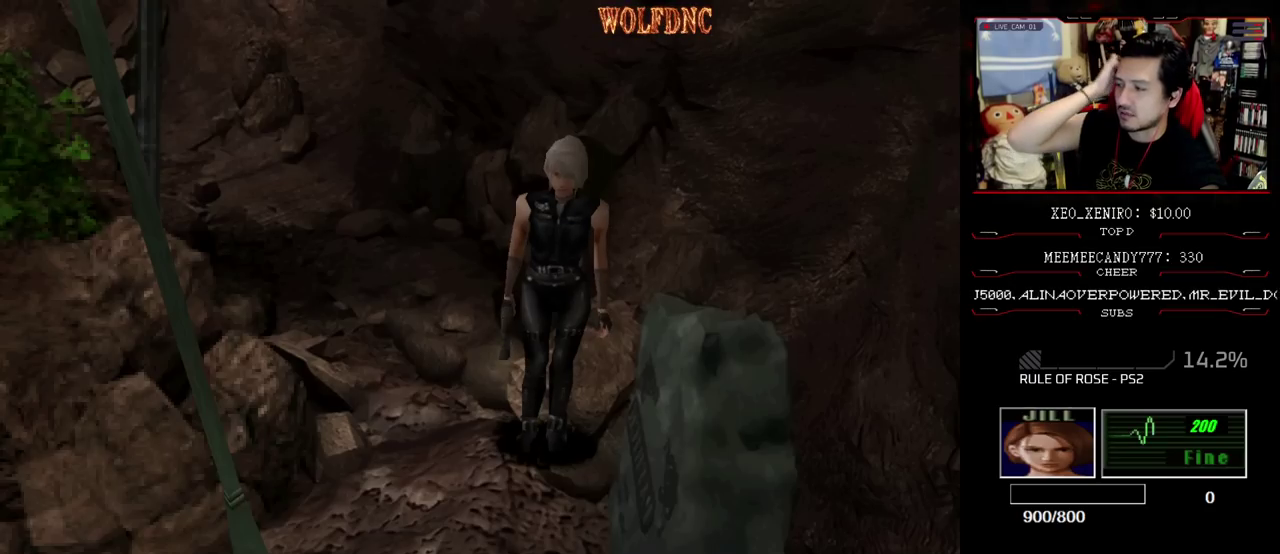
Gameplay with a controller (PlayStation layout); each line is a JSON object with the inputs held at the frame after it. "events" lists button and stick changes between this image and that frame as [ms after this image, input, new state], when the widget could be followed in between. Not read: L3 R3.
{"buttons": [], "events": []}
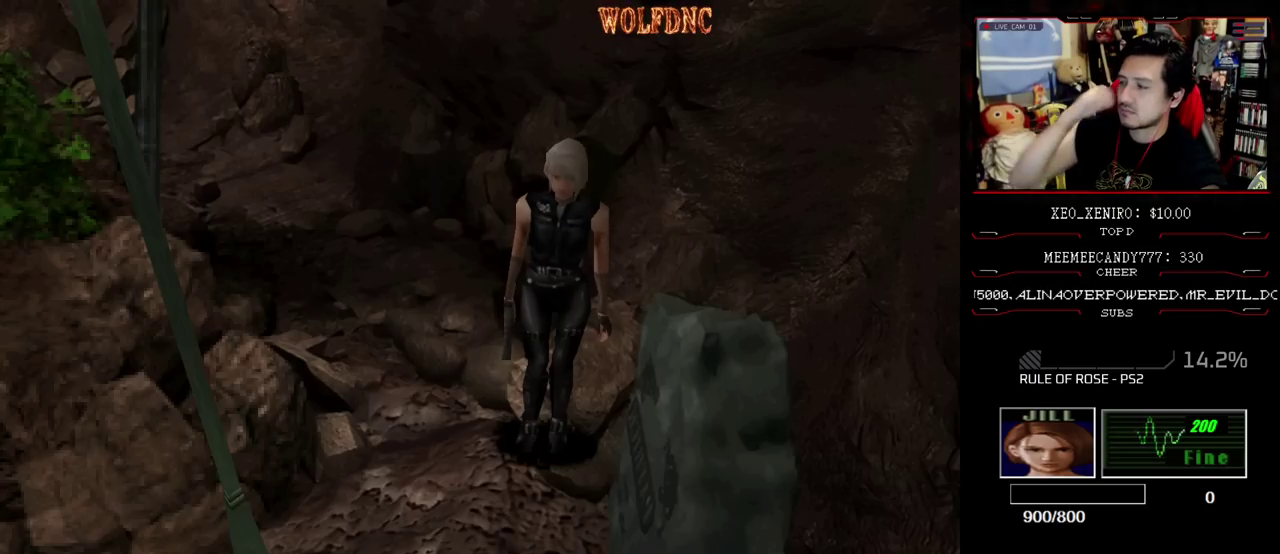
{"buttons": [], "events": []}
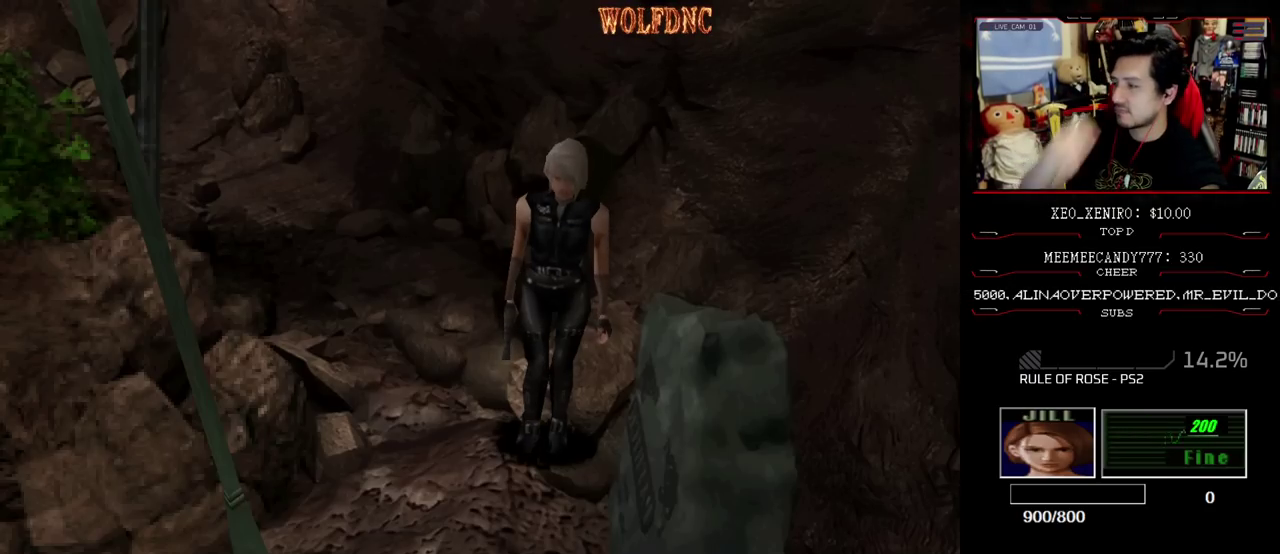
{"buttons": [], "events": []}
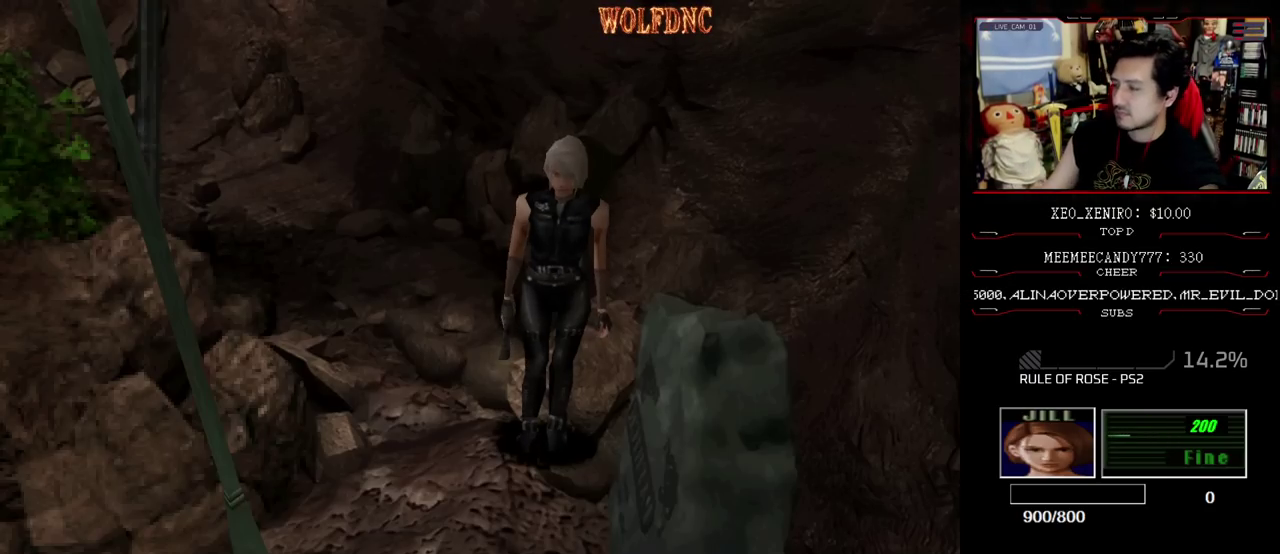
{"buttons": [], "events": []}
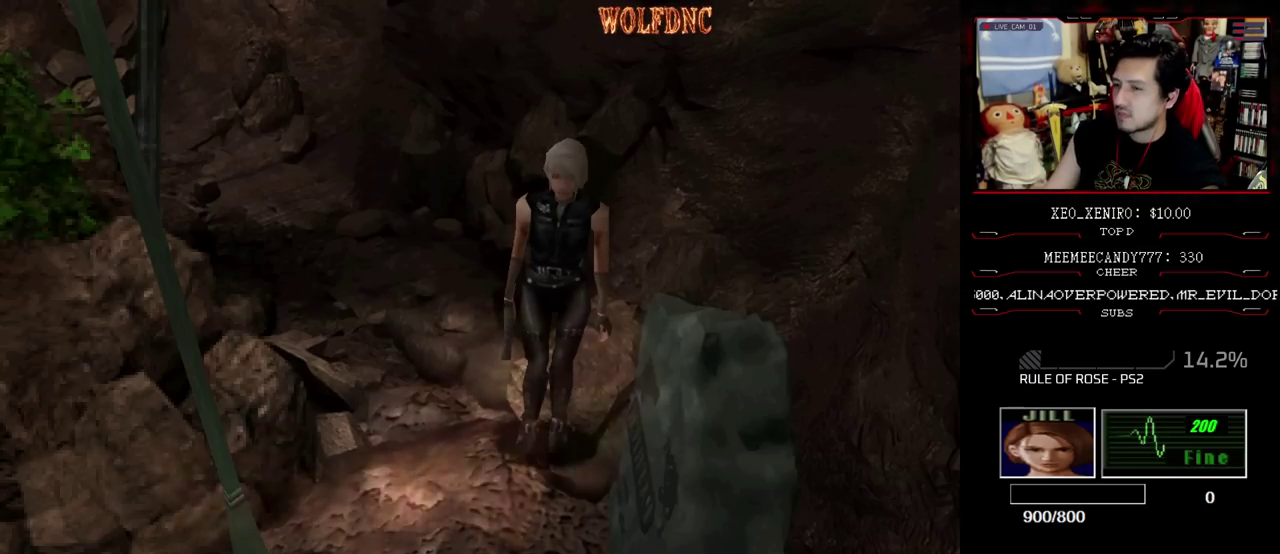
{"buttons": ["SQUARE", "DPAD_UP"], "events": [[67, "DPAD_UP", "down"], [100, "SQUARE", "down"], [150, "DPAD_RIGHT", "down"], [300, "DPAD_RIGHT", "up"]]}
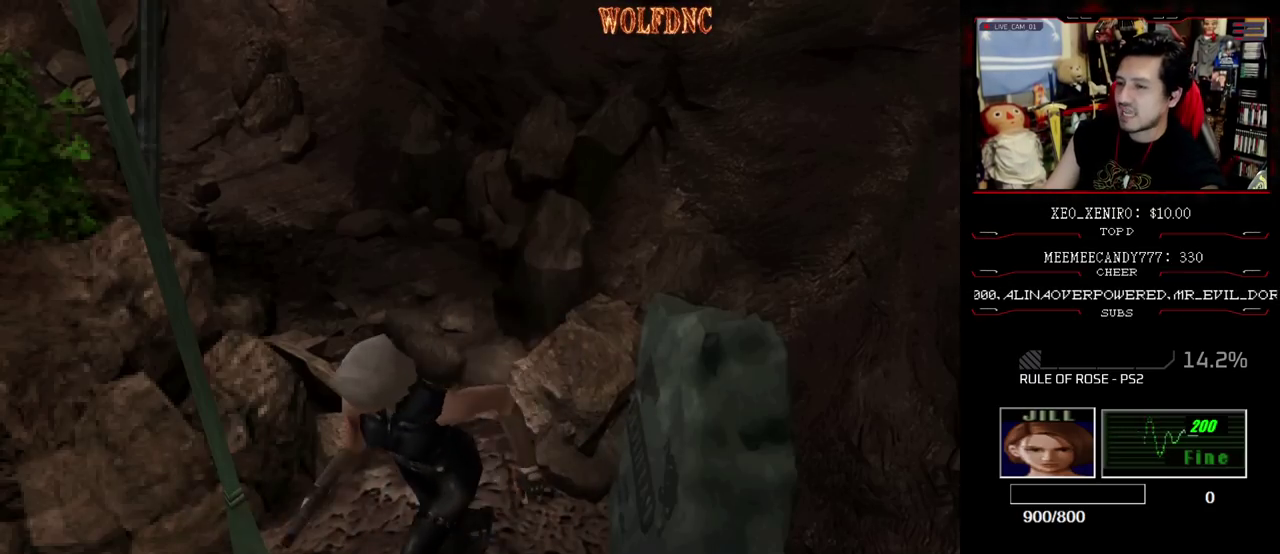
{"buttons": [], "events": [[167, "DPAD_LEFT", "down"], [300, "DPAD_LEFT", "up"], [350, "DPAD_UP", "up"], [400, "SQUARE", "up"]]}
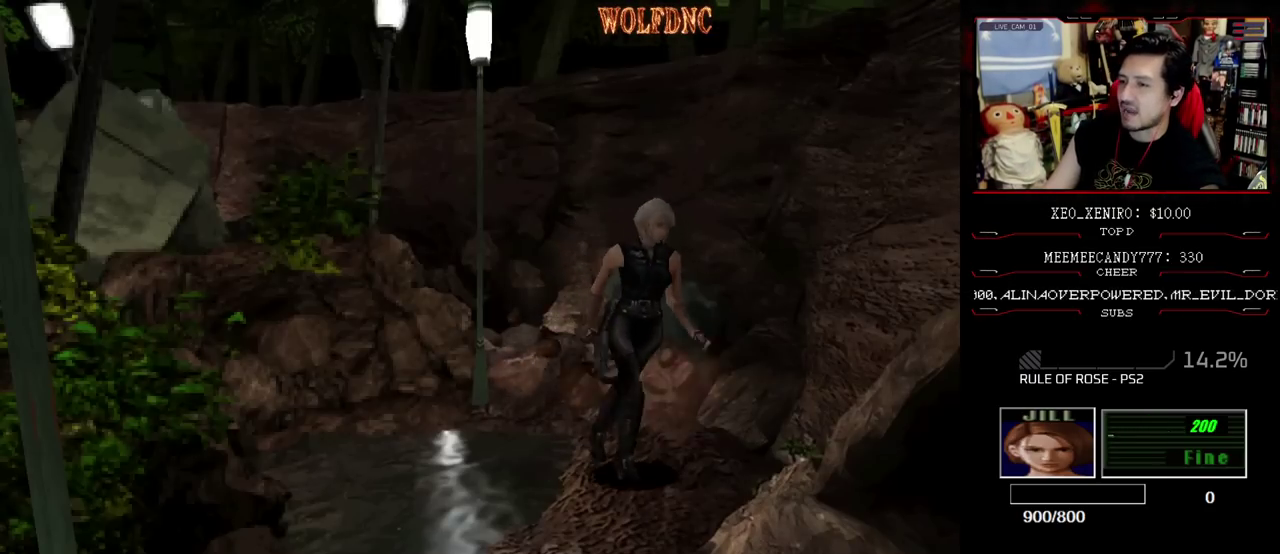
{"buttons": [], "events": [[50, "DPAD_RIGHT", "down"], [50, "DPAD_UP", "down"], [50, "SQUARE", "down"], [183, "DPAD_RIGHT", "up"], [233, "DPAD_UP", "up"], [283, "SQUARE", "up"]]}
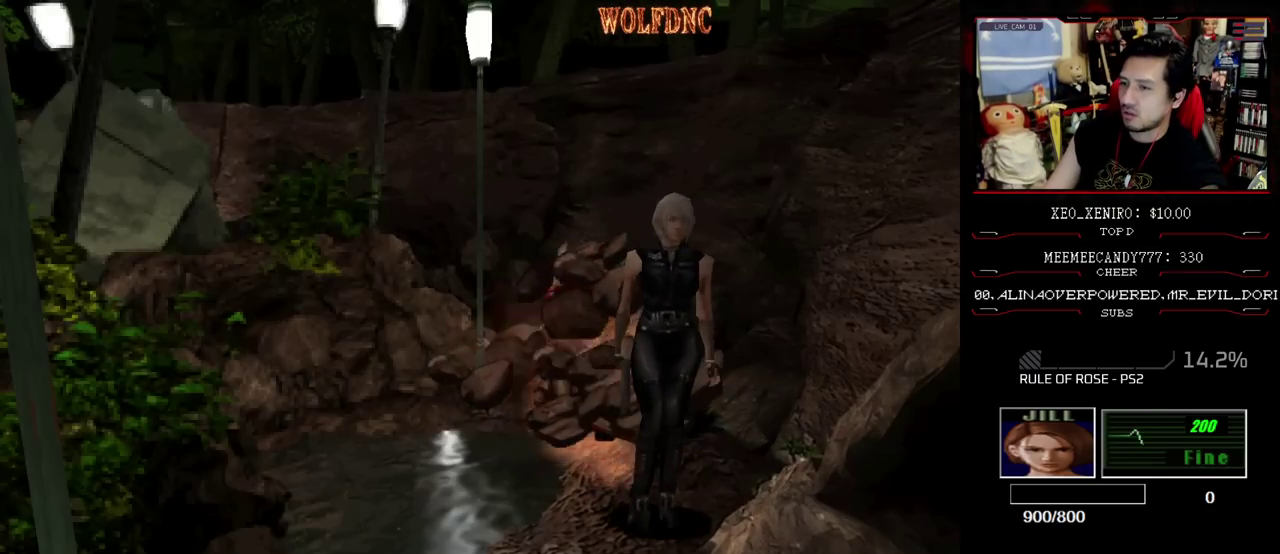
{"buttons": [], "events": [[100, "DPAD_RIGHT", "down"], [100, "DPAD_UP", "down"], [150, "SQUARE", "down"], [250, "DPAD_RIGHT", "up"], [250, "DPAD_UP", "up"], [333, "SQUARE", "up"]]}
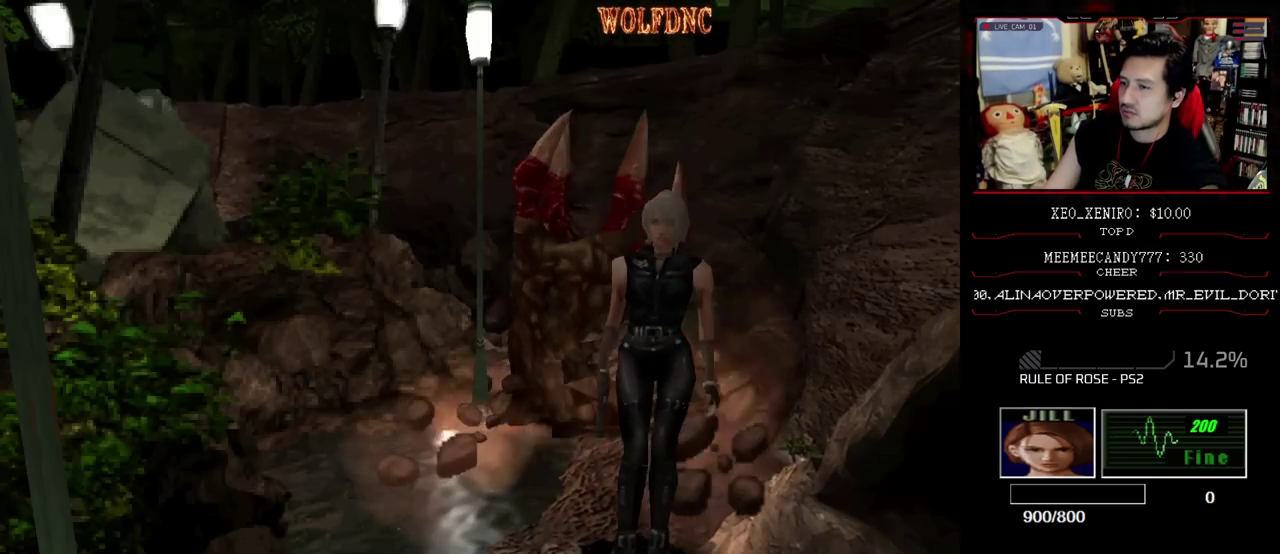
{"buttons": [], "events": []}
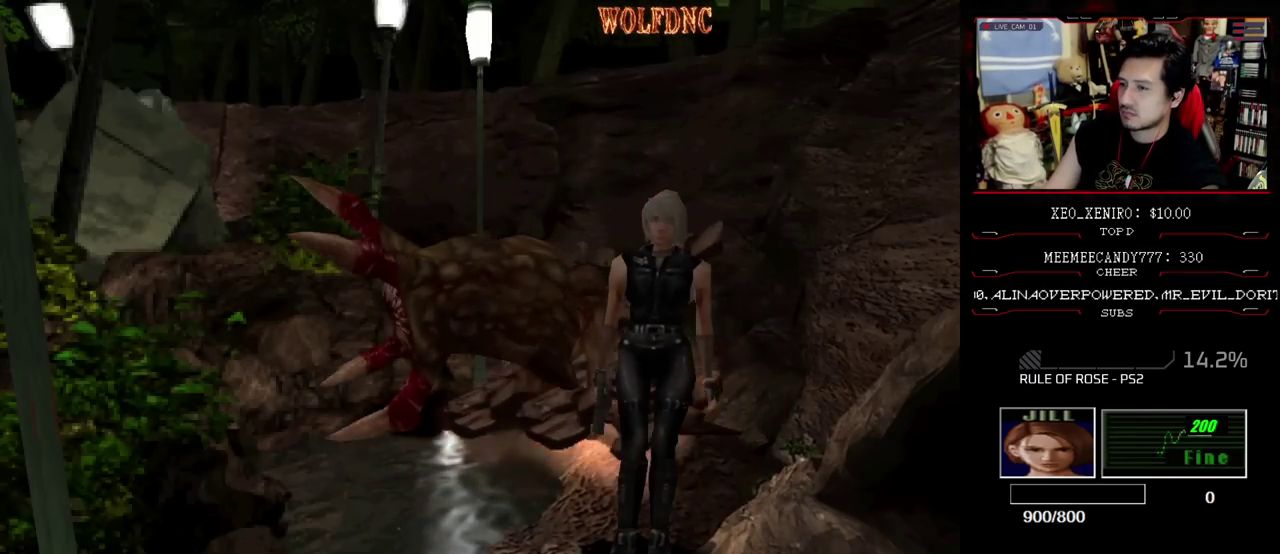
{"buttons": [], "events": []}
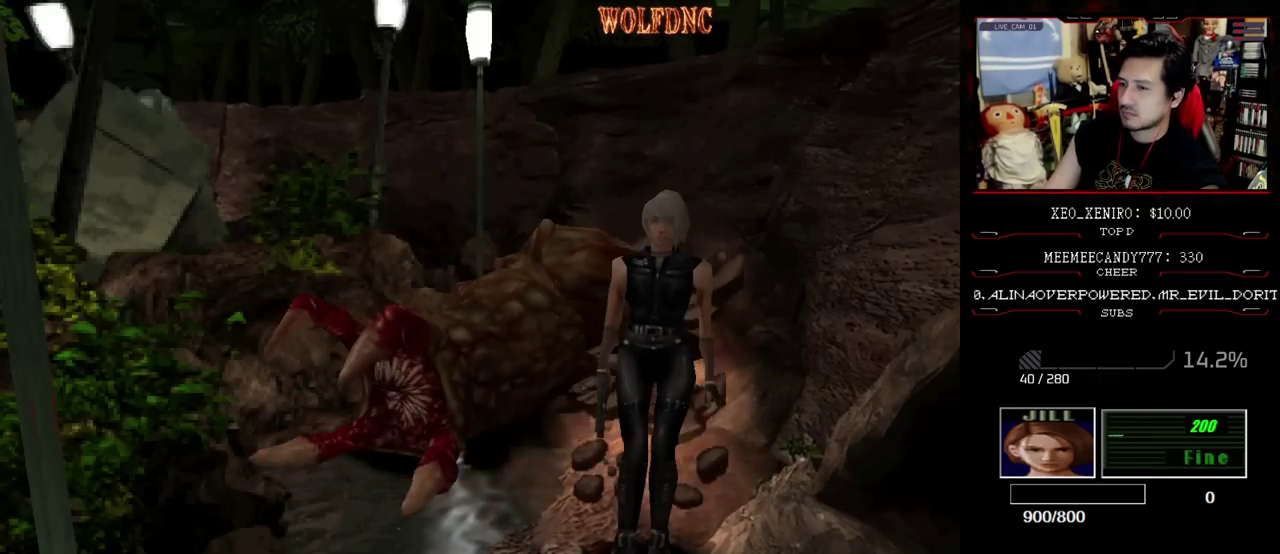
{"buttons": [], "events": []}
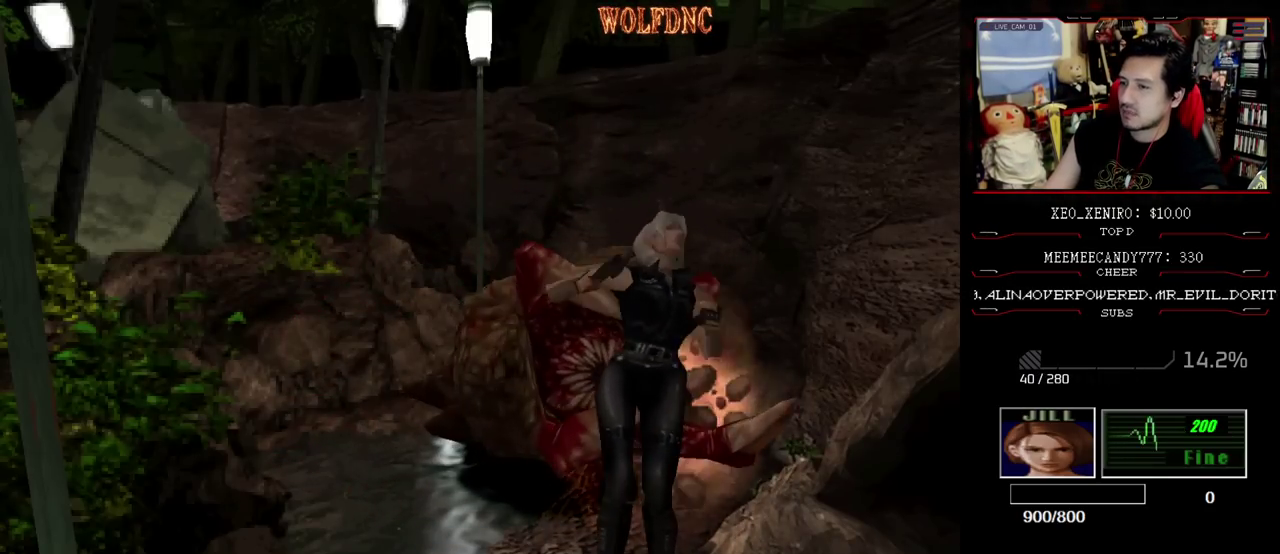
{"buttons": ["DPAD_RIGHT"], "events": [[450, "DPAD_RIGHT", "down"]]}
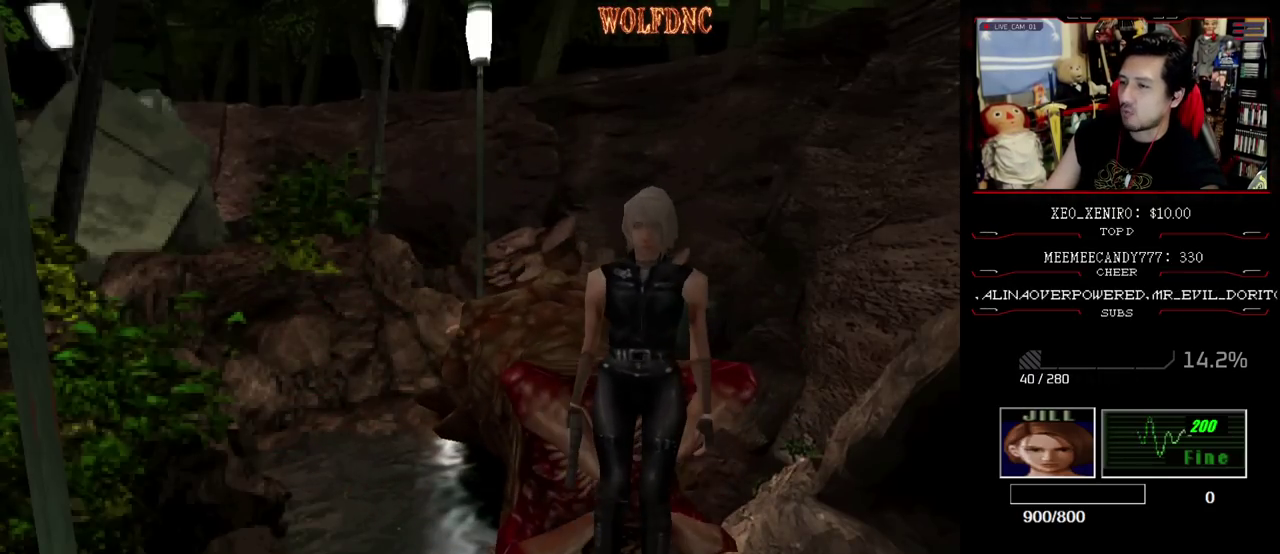
{"buttons": [], "events": [[133, "DPAD_DOWN", "down"], [283, "DPAD_DOWN", "up"], [283, "DPAD_RIGHT", "up"]]}
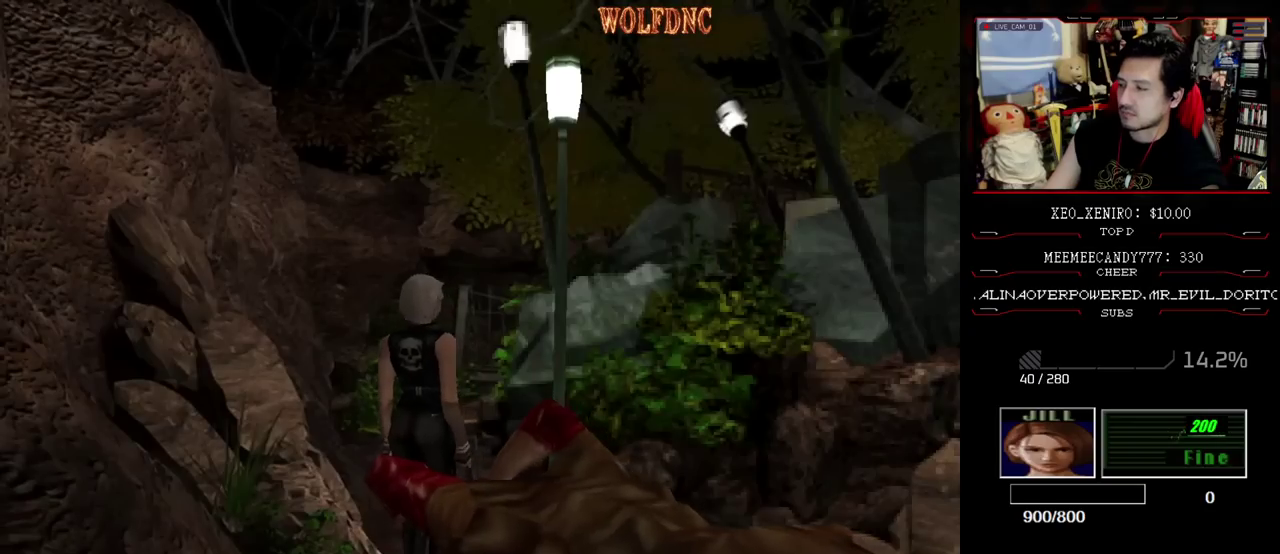
{"buttons": ["DPAD_DOWN"], "events": [[67, "DPAD_DOWN", "down"], [200, "DPAD_DOWN", "up"], [383, "DPAD_DOWN", "down"]]}
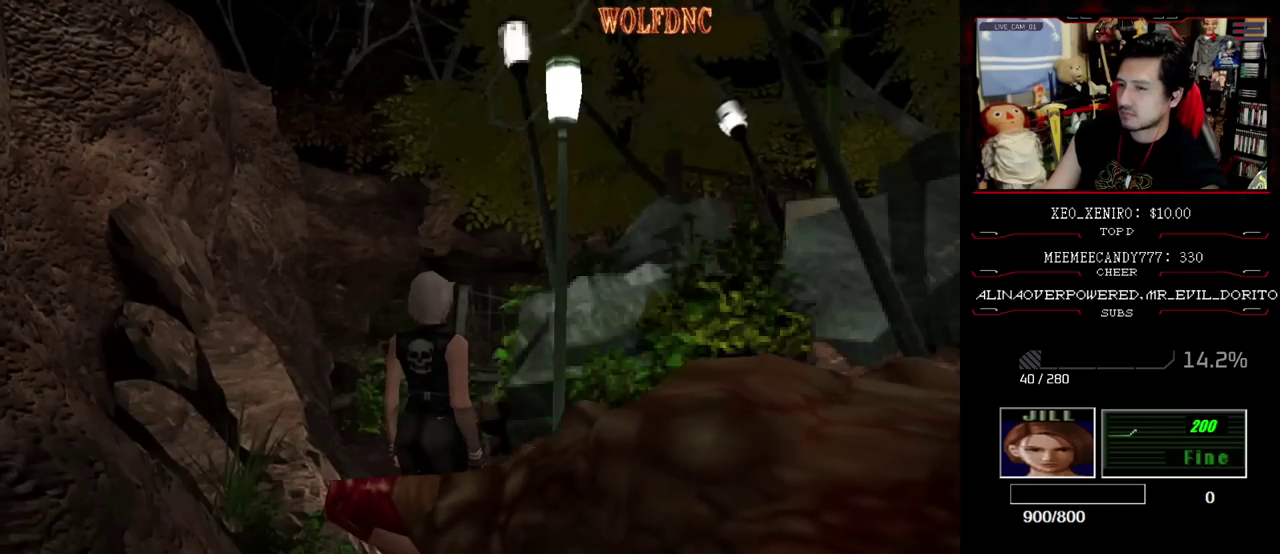
{"buttons": ["DPAD_DOWN"], "events": [[117, "DPAD_LEFT", "down"], [500, "DPAD_LEFT", "up"]]}
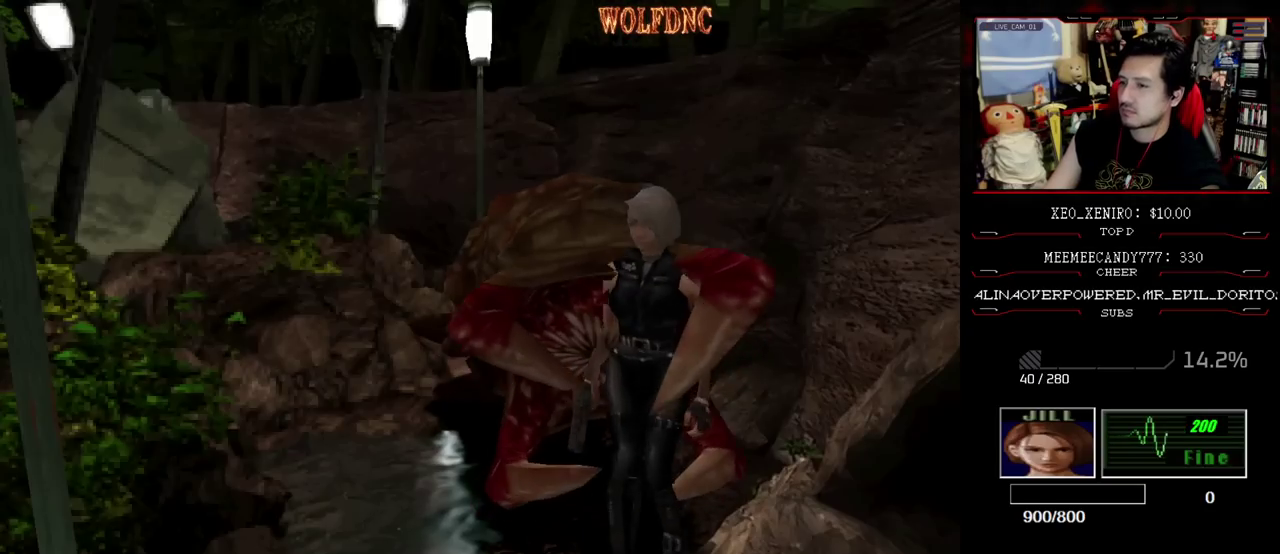
{"buttons": [], "events": [[283, "DPAD_DOWN", "up"]]}
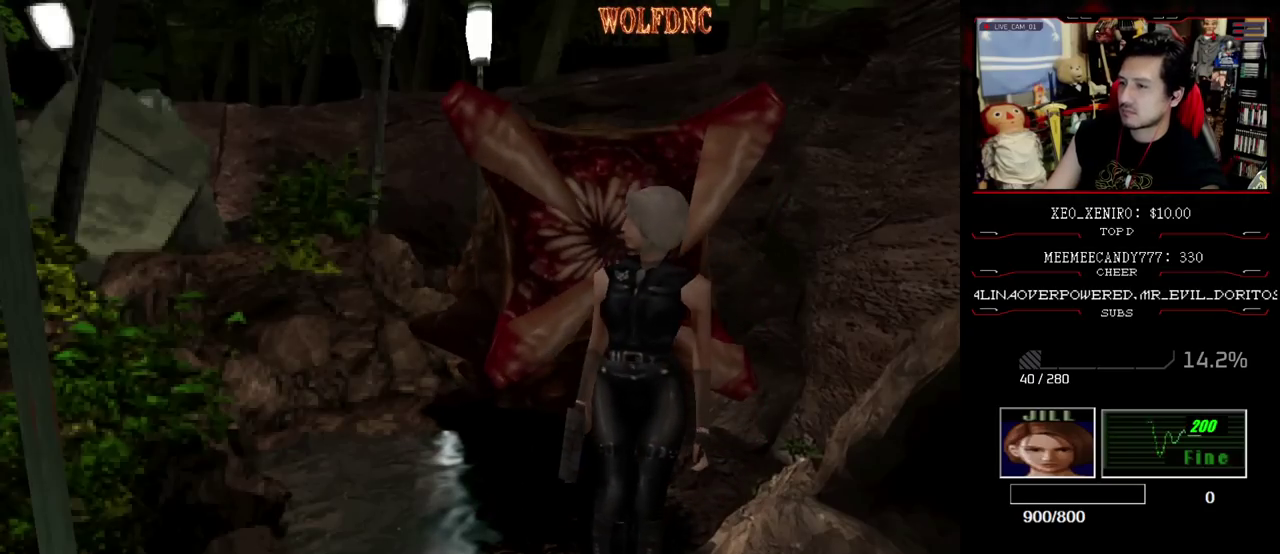
{"buttons": [], "events": [[17, "DPAD_LEFT", "down"], [150, "DPAD_LEFT", "up"]]}
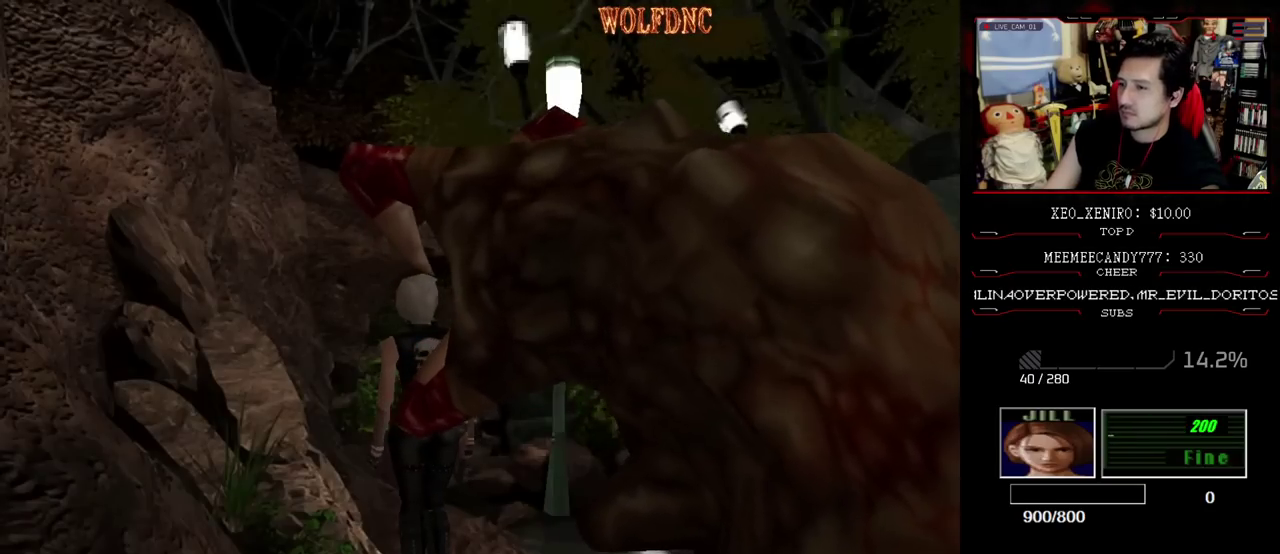
{"buttons": [], "events": []}
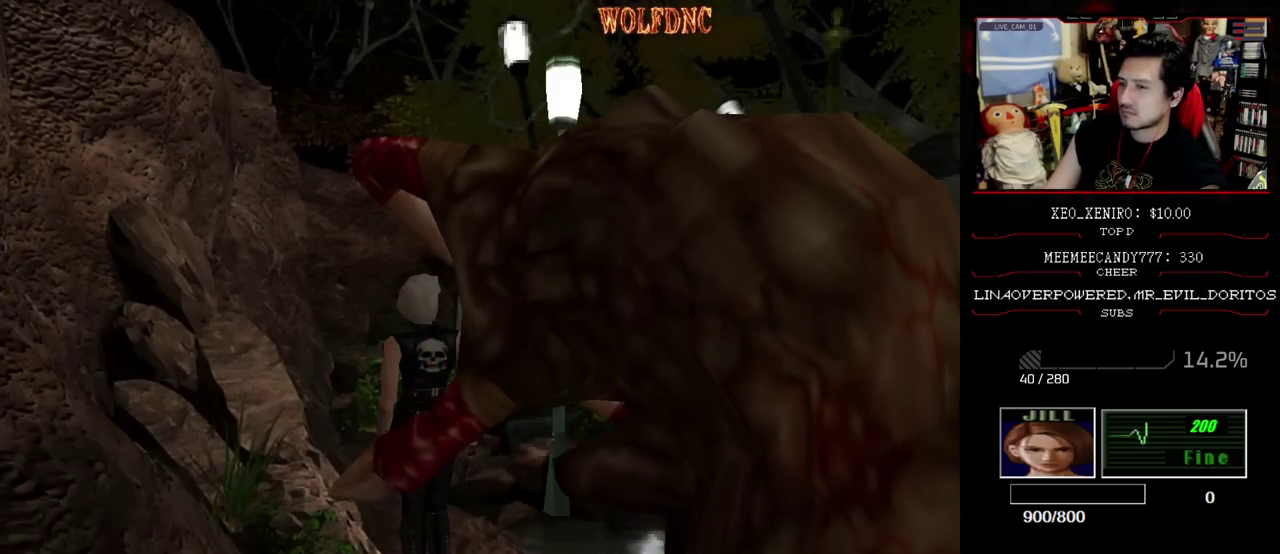
{"buttons": ["SQUARE", "DPAD_UP"], "events": [[283, "DPAD_UP", "down"], [283, "SQUARE", "down"]]}
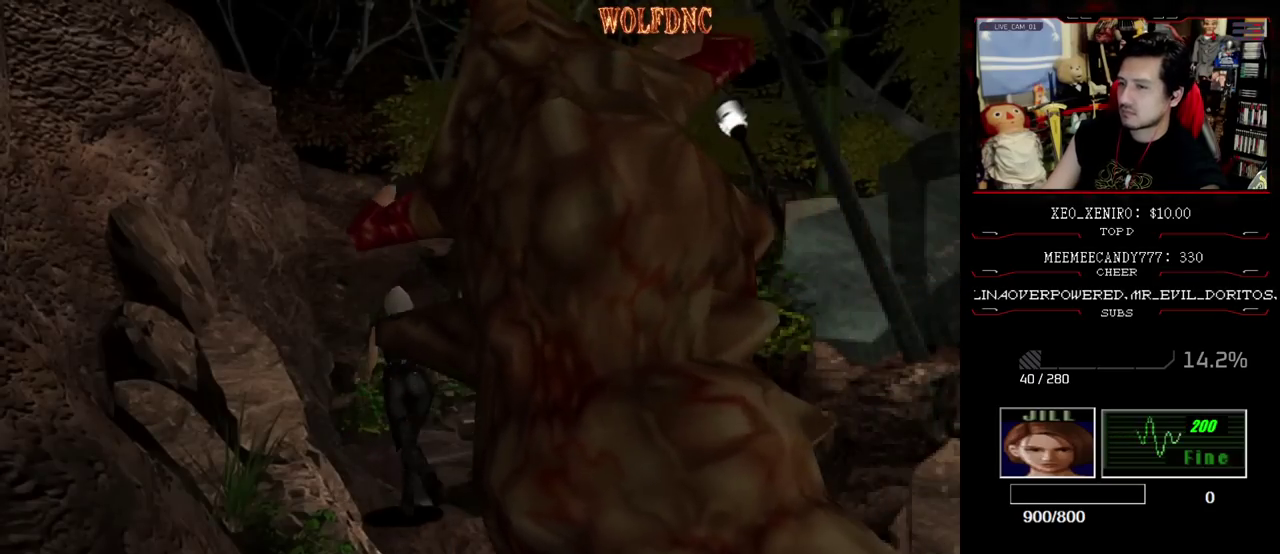
{"buttons": [], "events": [[433, "DPAD_RIGHT", "down"], [433, "DPAD_UP", "up"], [483, "DPAD_RIGHT", "up"], [483, "SQUARE", "up"]]}
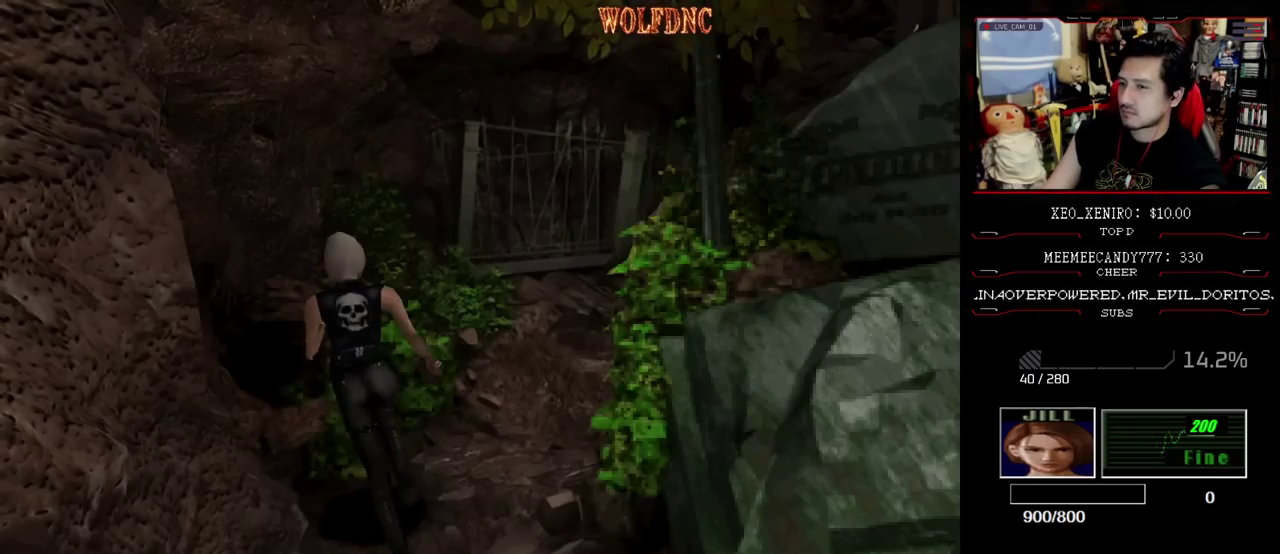
{"buttons": [], "events": [[33, "DPAD_DOWN", "down"], [117, "SQUARE", "down"], [167, "DPAD_DOWN", "up"], [217, "SQUARE", "up"]]}
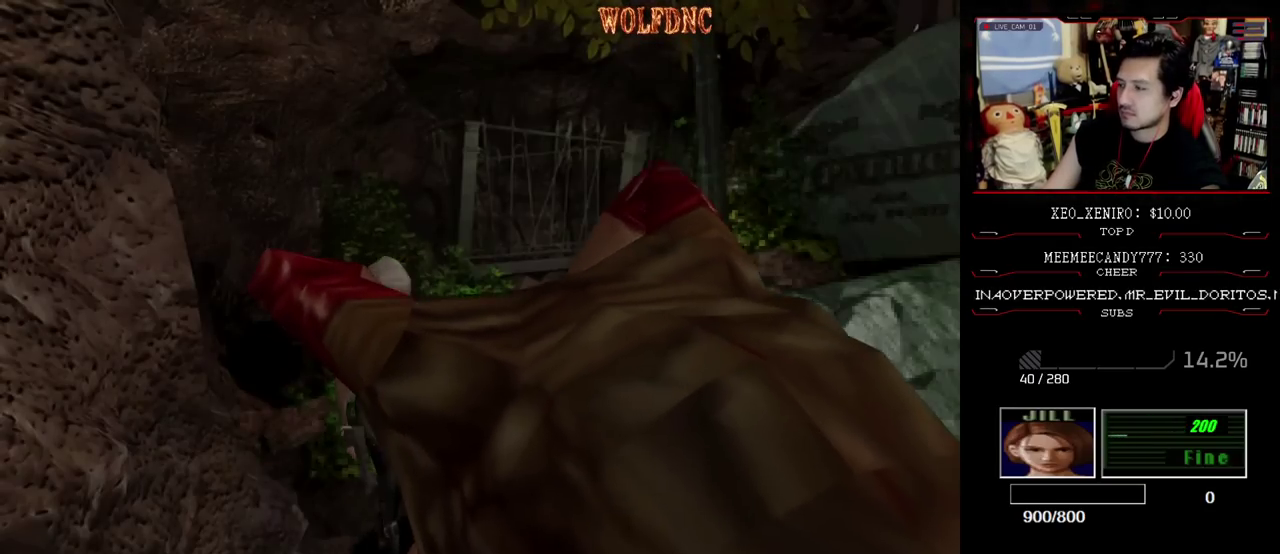
{"buttons": ["SQUARE", "DPAD_UP"], "events": [[83, "DPAD_UP", "down"], [83, "SQUARE", "down"]]}
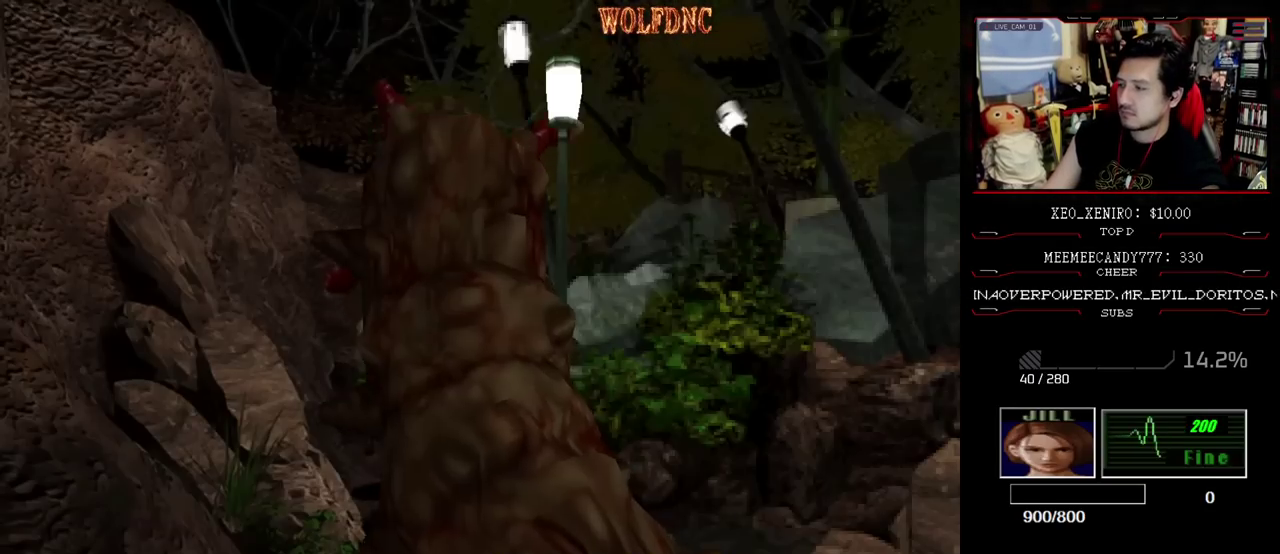
{"buttons": ["SQUARE", "DPAD_UP"], "events": [[67, "DPAD_UP", "up"], [150, "DPAD_UP", "down"]]}
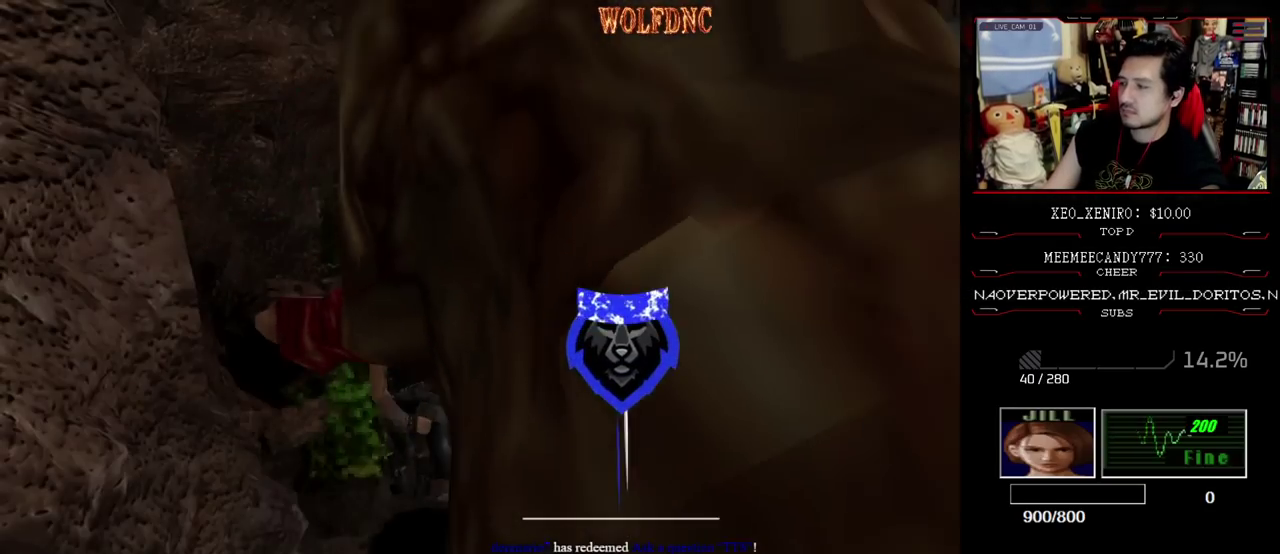
{"buttons": ["SQUARE", "DPAD_UP"], "events": []}
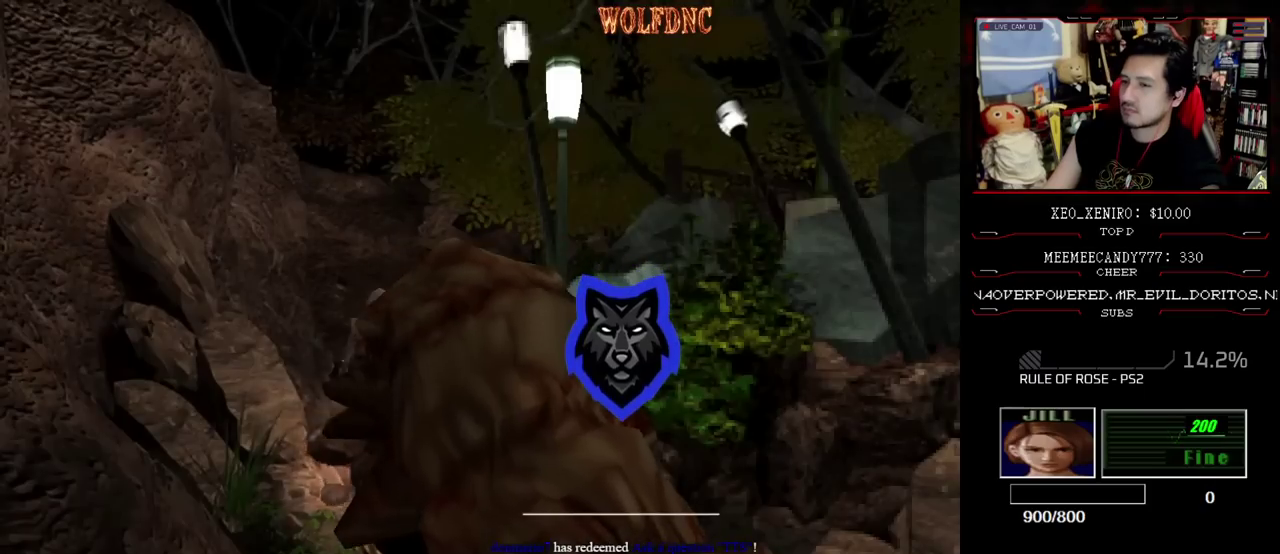
{"buttons": ["SQUARE", "DPAD_UP"], "events": [[183, "DPAD_RIGHT", "down"], [233, "DPAD_UP", "up"], [417, "DPAD_UP", "down"], [467, "DPAD_RIGHT", "up"]]}
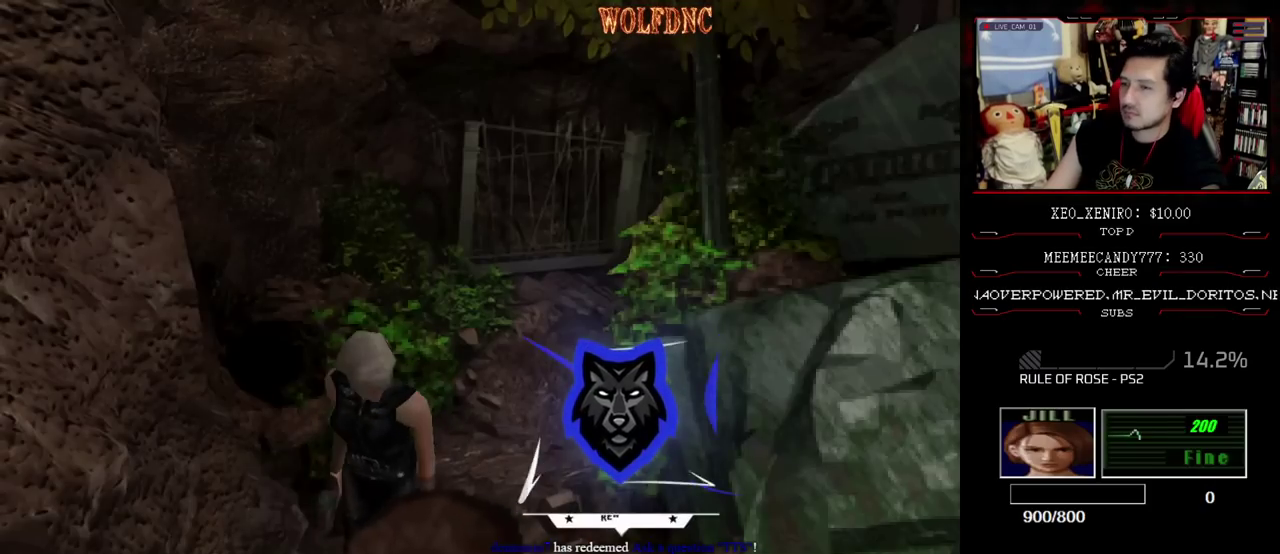
{"buttons": ["SQUARE"], "events": [[150, "DPAD_LEFT", "down"], [333, "DPAD_LEFT", "up"], [333, "DPAD_UP", "up"]]}
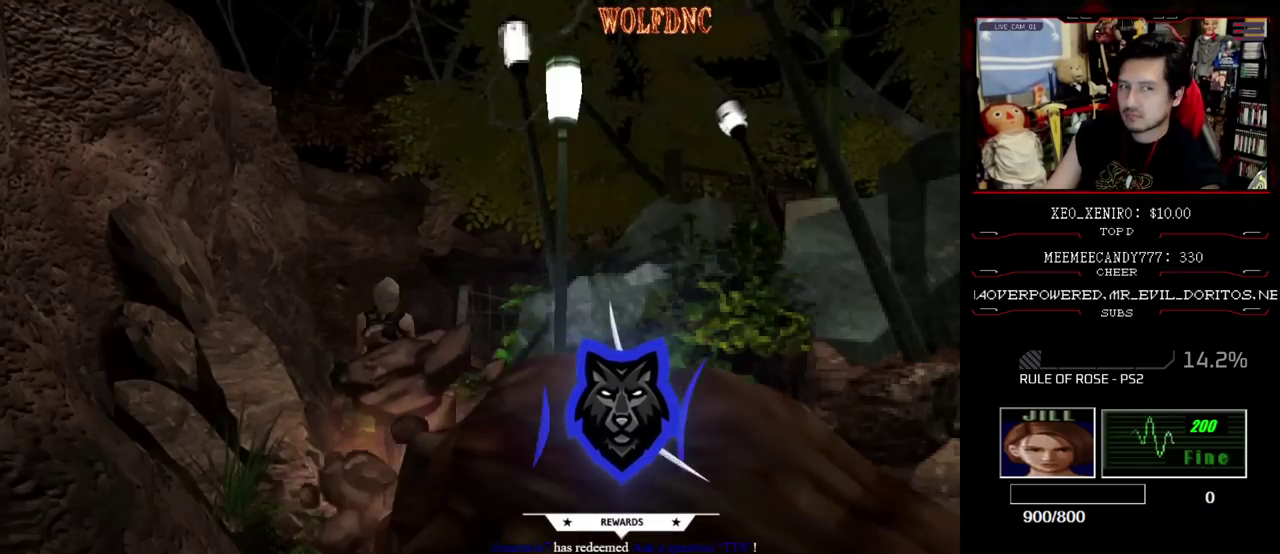
{"buttons": ["SQUARE"], "events": []}
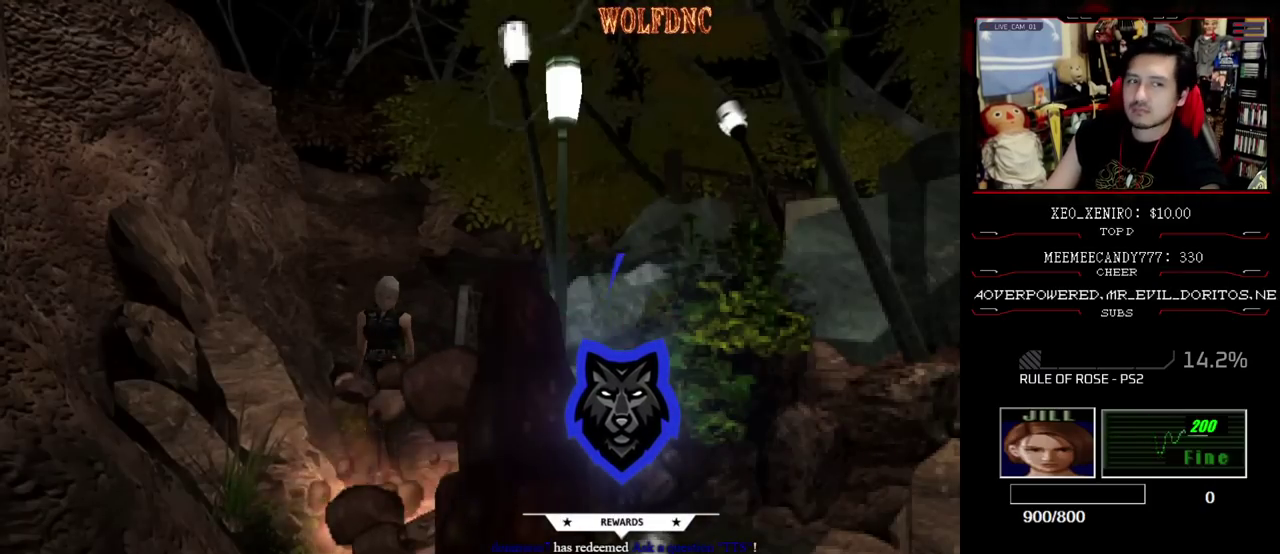
{"buttons": ["SQUARE", "DPAD_UP"], "events": [[183, "DPAD_UP", "down"]]}